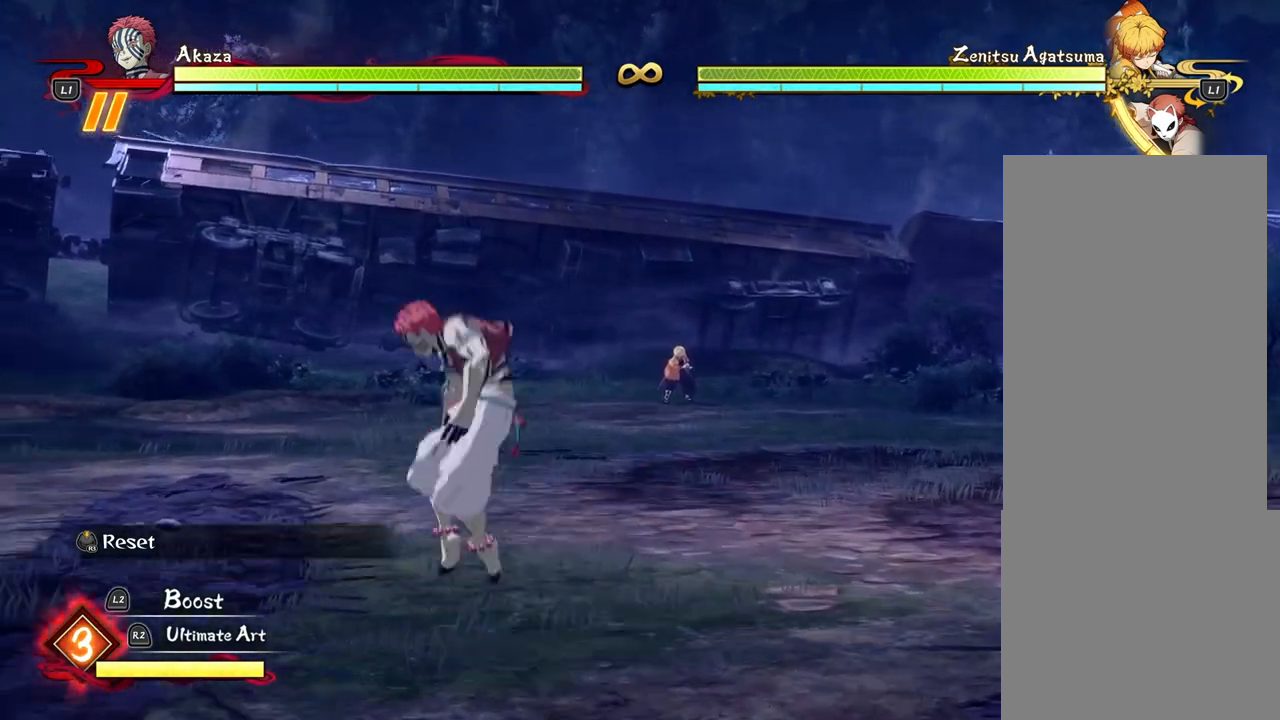
Gameplay with a controller (PlayStation layout); each line is a JSON object with the inputs held at the frame after it (dt_ms = milliseconds from this image to that frame). "events" lists button and stick changes between this image and that frame as [ms after this image, input, new state], when the widget could be followed in between. Not read: R3 right_stick.
{"dt_ms": 500, "buttons": [], "left_stick": "center", "events": [[83, "left_stick", "center"]]}
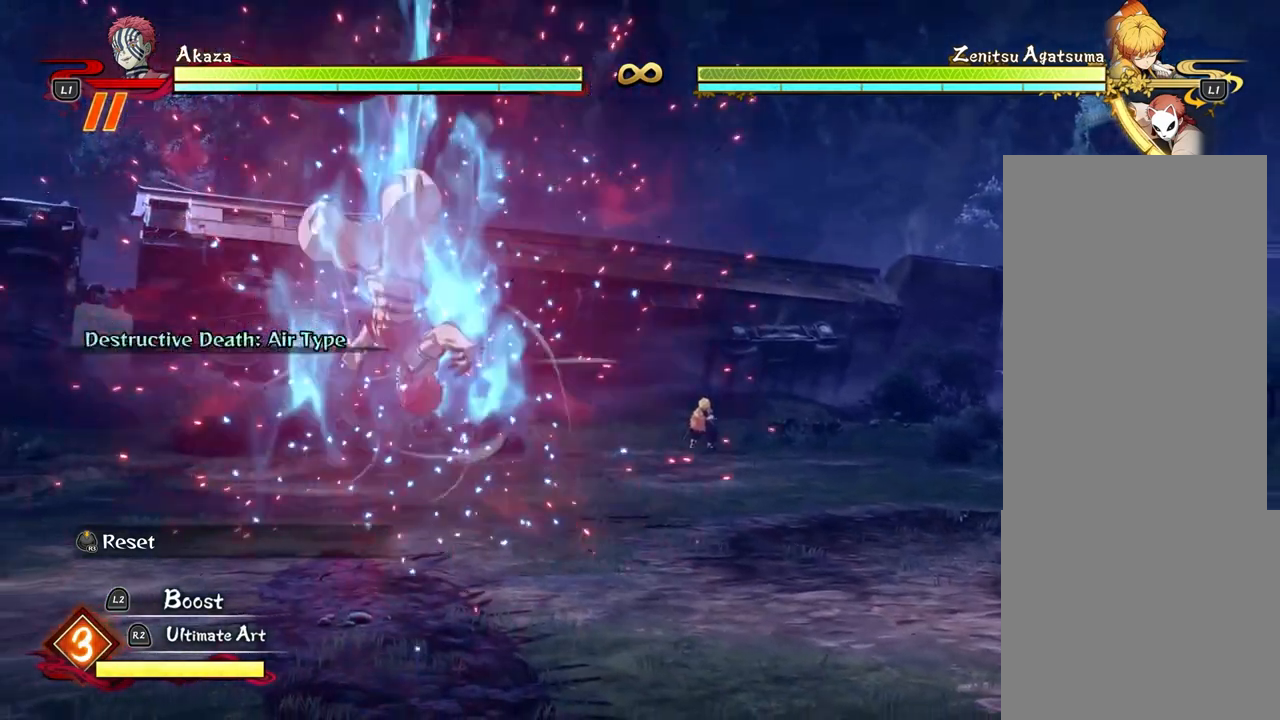
{"dt_ms": 500, "buttons": [], "left_stick": "center", "events": []}
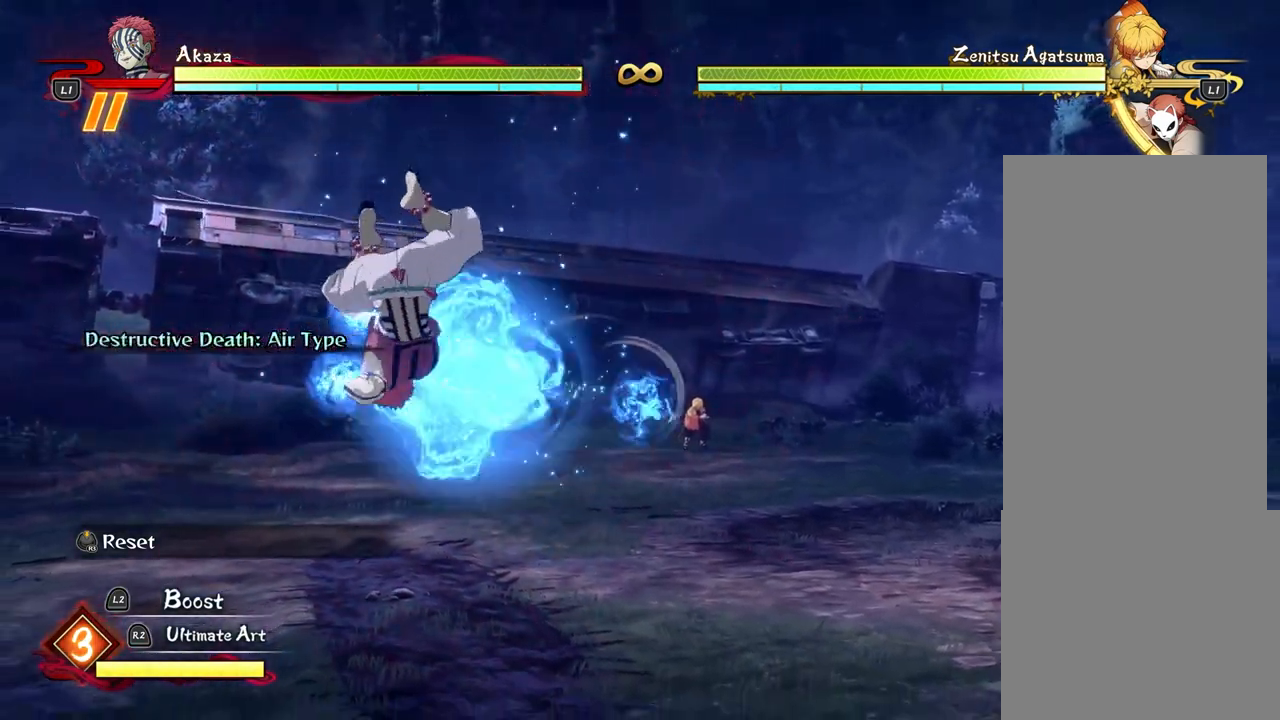
{"dt_ms": 500, "buttons": [], "left_stick": "center", "events": []}
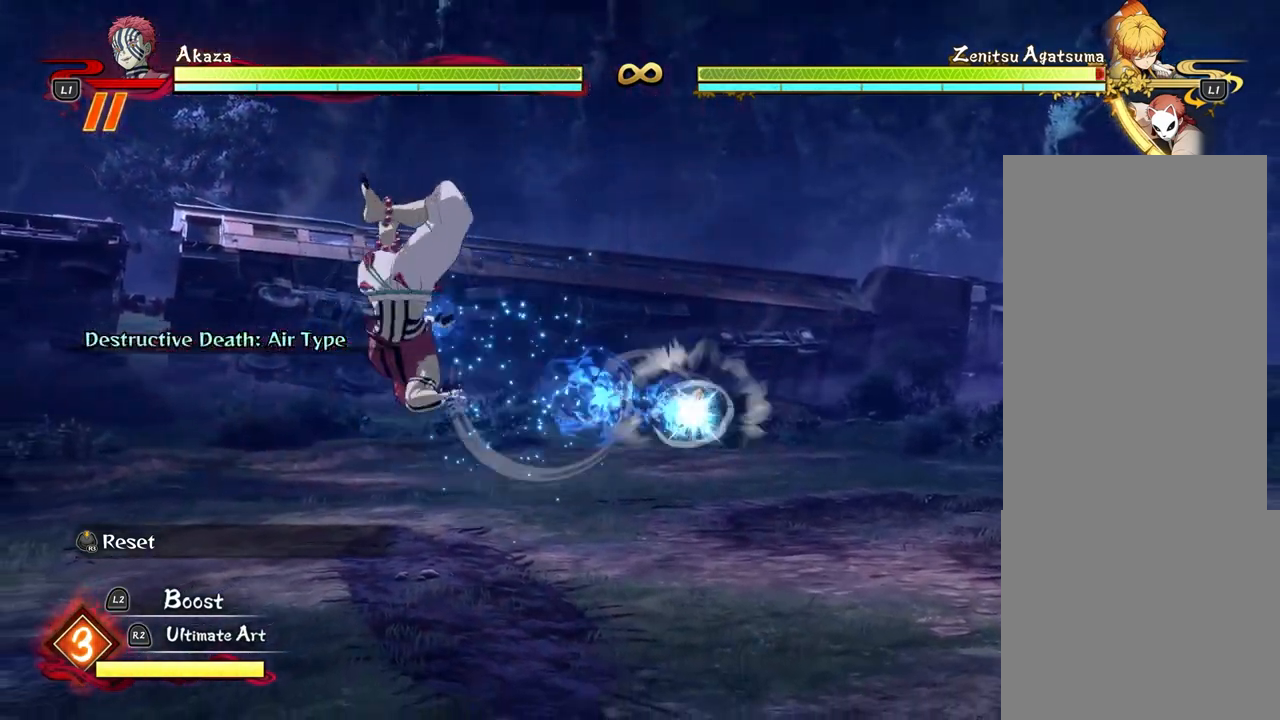
{"dt_ms": 500, "buttons": [], "left_stick": "center", "events": []}
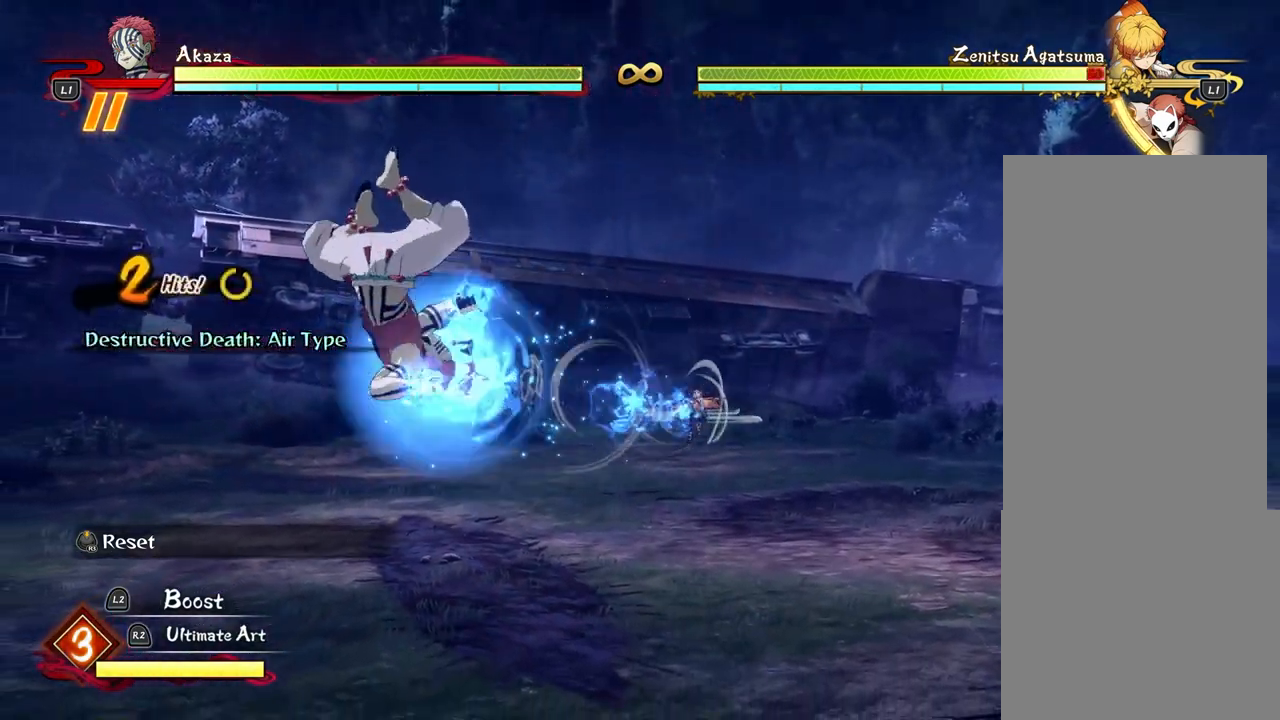
{"dt_ms": 500, "buttons": [], "left_stick": "up-right", "events": [[117, "left_stick", "up-right"]]}
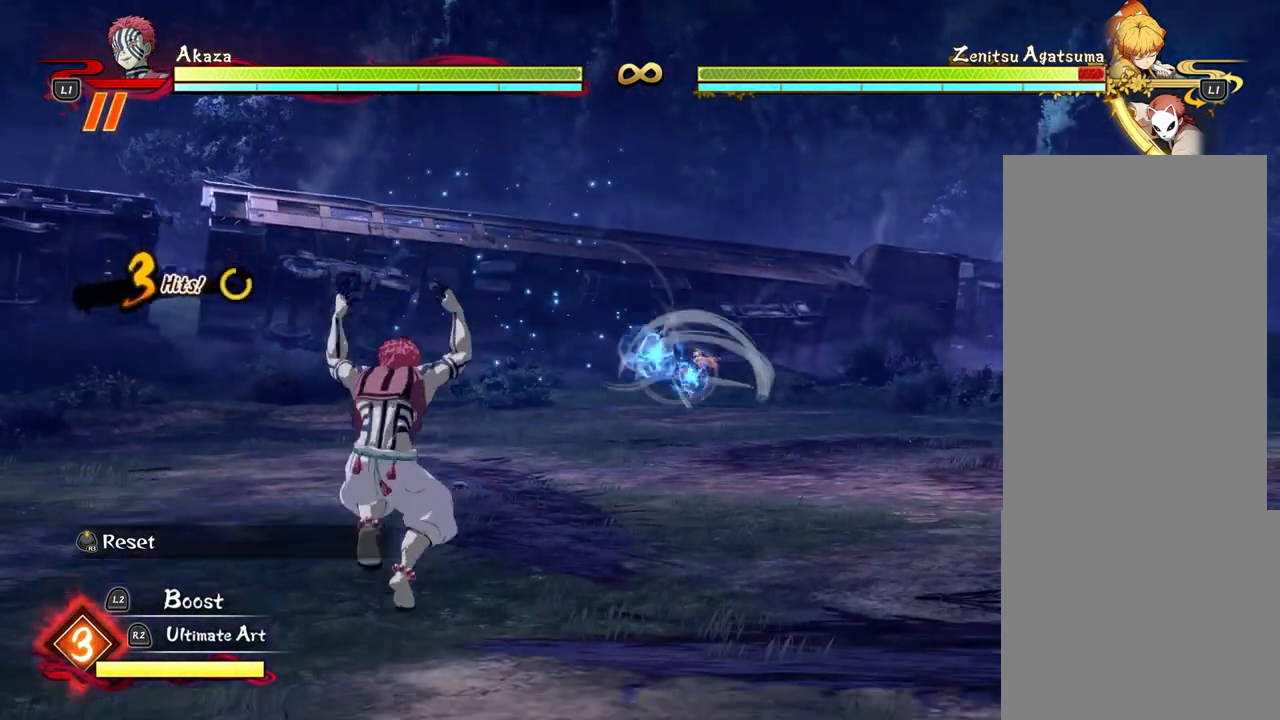
{"dt_ms": 500, "buttons": [], "left_stick": "right", "events": [[317, "left_stick", "right"]]}
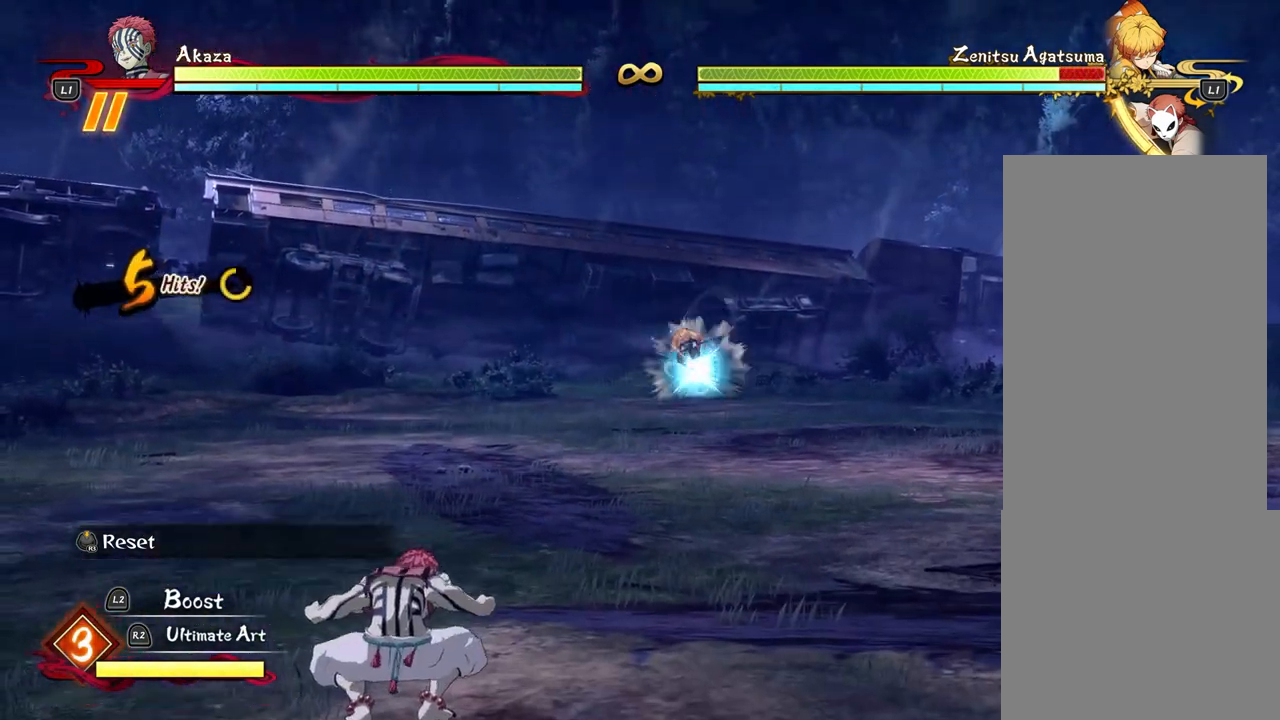
{"dt_ms": 500, "buttons": [], "left_stick": "right", "events": []}
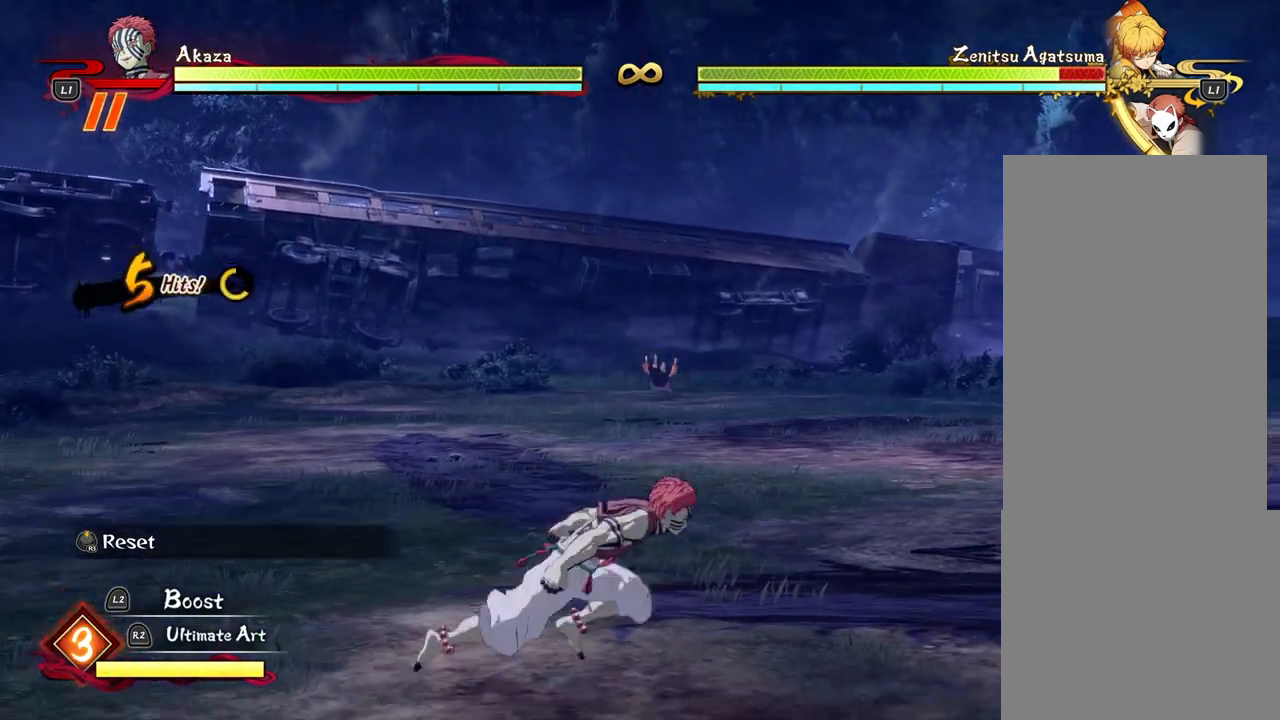
{"dt_ms": 500, "buttons": [], "left_stick": "up", "events": [[150, "left_stick", "up-right"], [267, "left_stick", "up"]]}
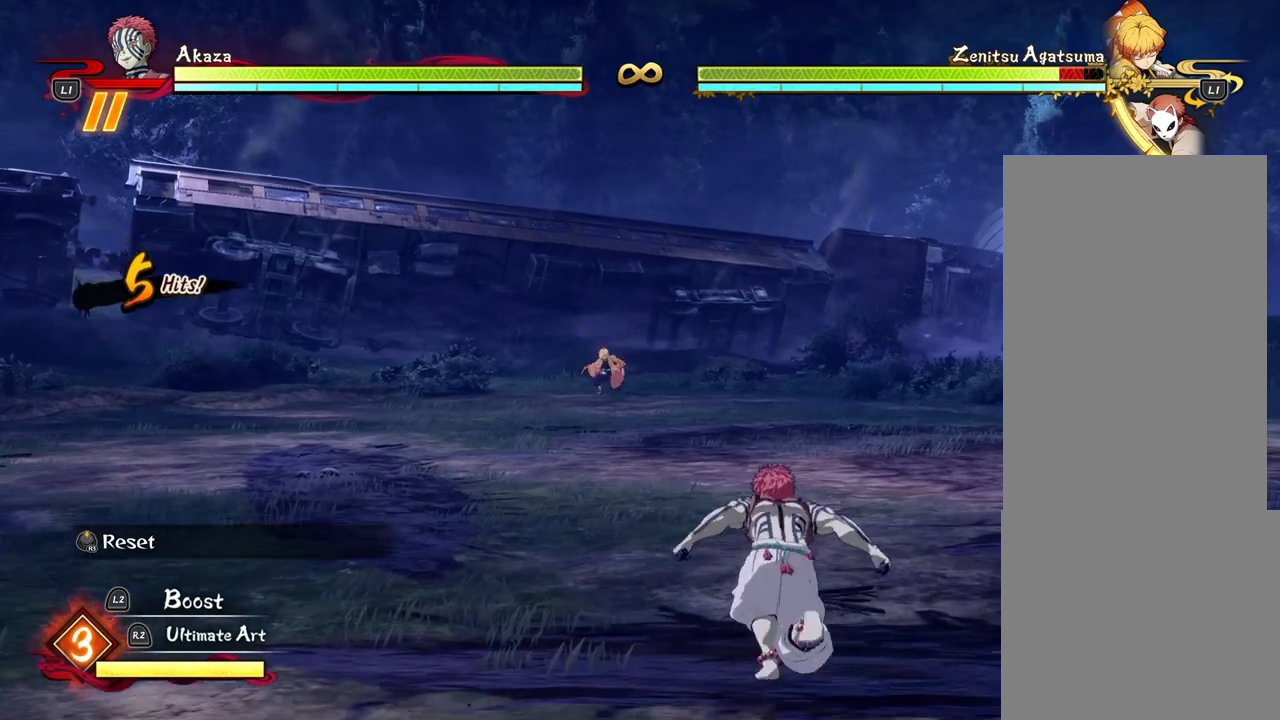
{"dt_ms": 500, "buttons": [], "left_stick": "up-right", "events": [[300, "left_stick", "up-right"]]}
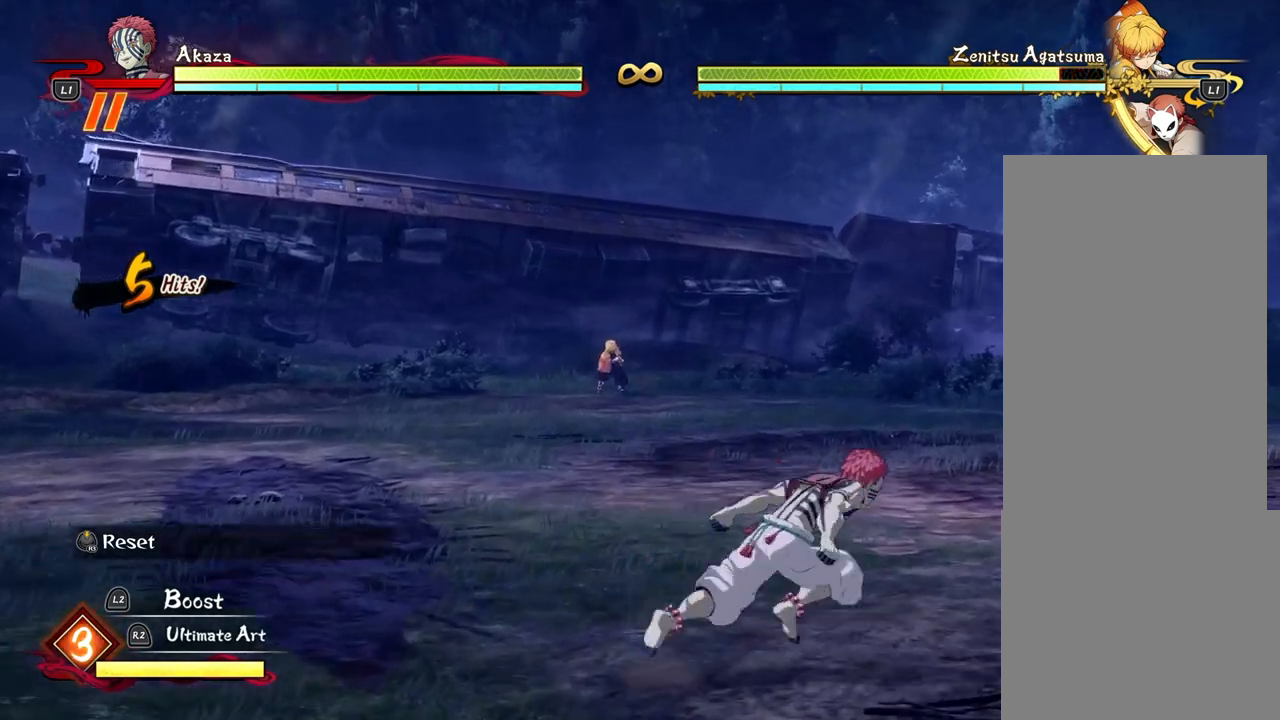
{"dt_ms": 500, "buttons": [], "left_stick": "up-right", "events": []}
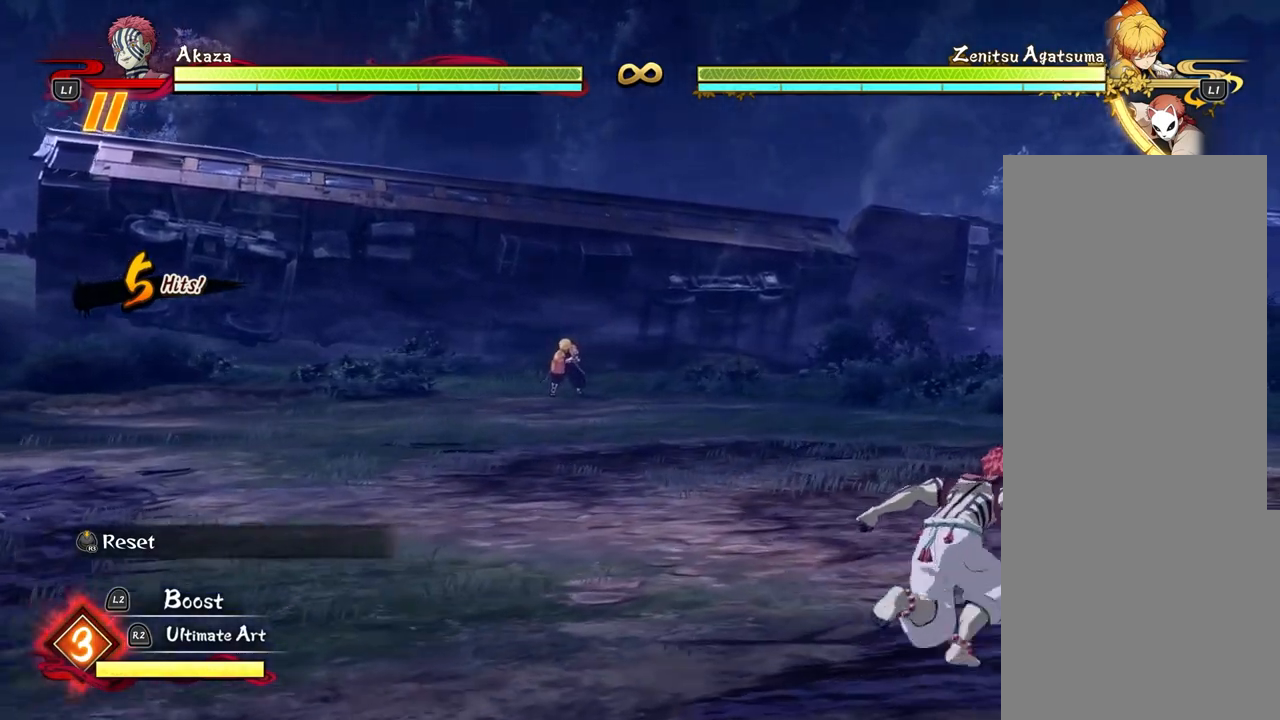
{"dt_ms": 1000, "buttons": [], "left_stick": "center"}
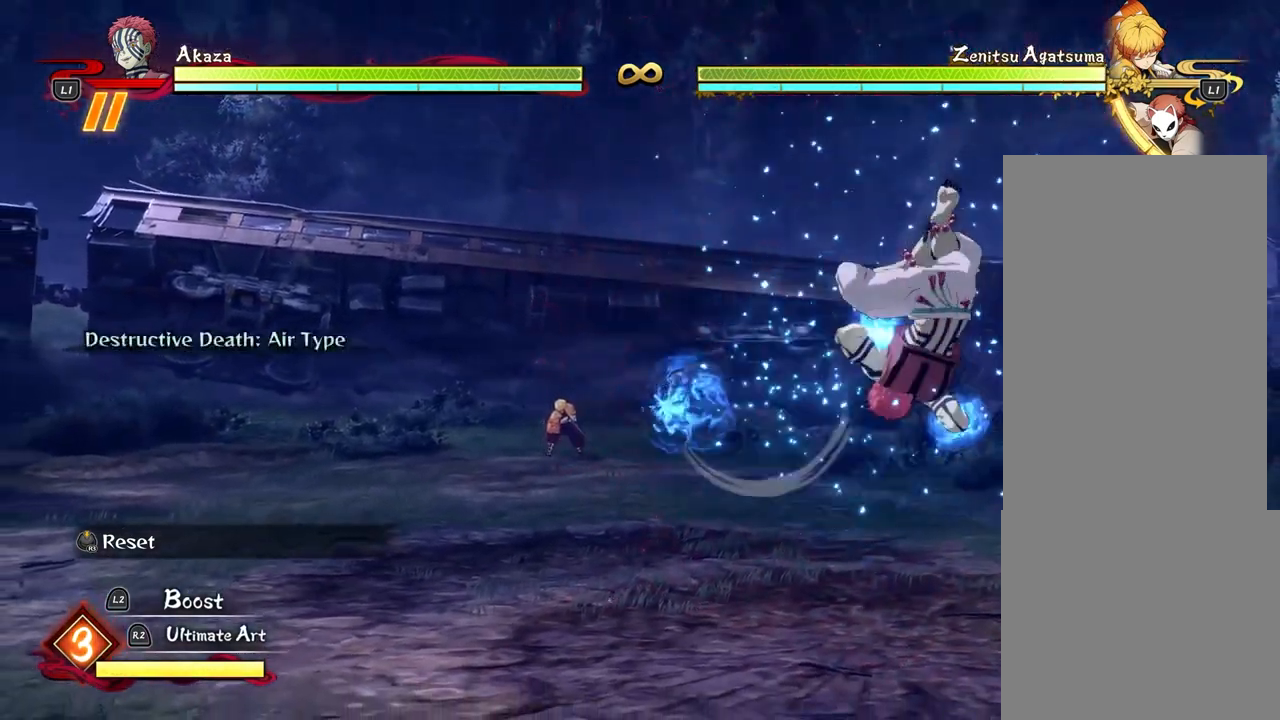
{"dt_ms": 500, "buttons": [], "left_stick": "left", "events": [[117, "left_stick", "left"]]}
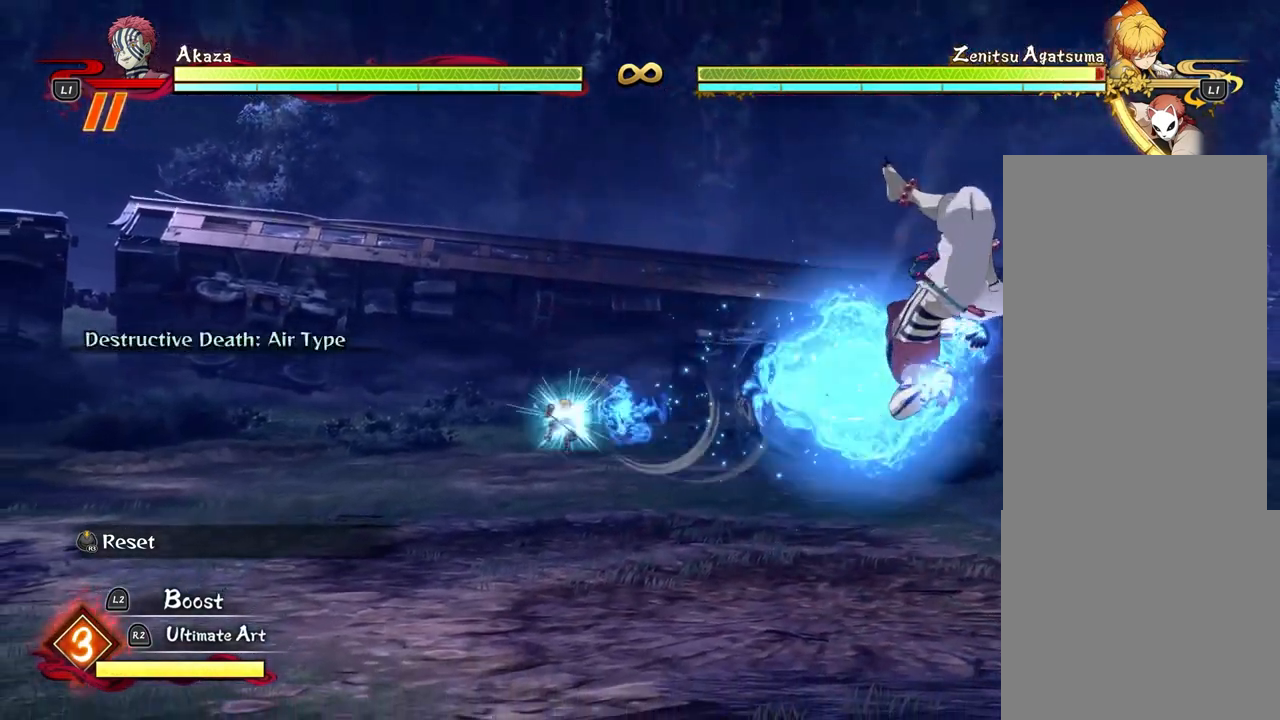
{"dt_ms": 500, "buttons": [], "left_stick": "left", "events": []}
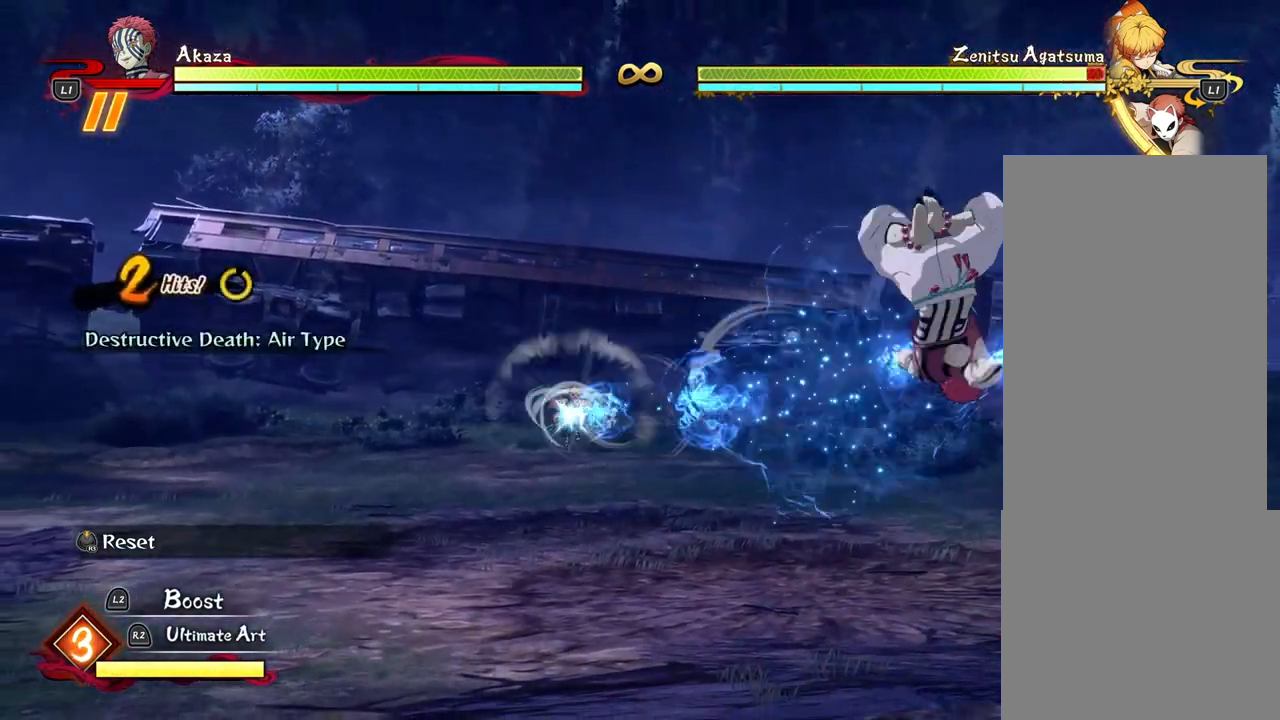
{"dt_ms": 500, "buttons": [], "left_stick": "left", "events": []}
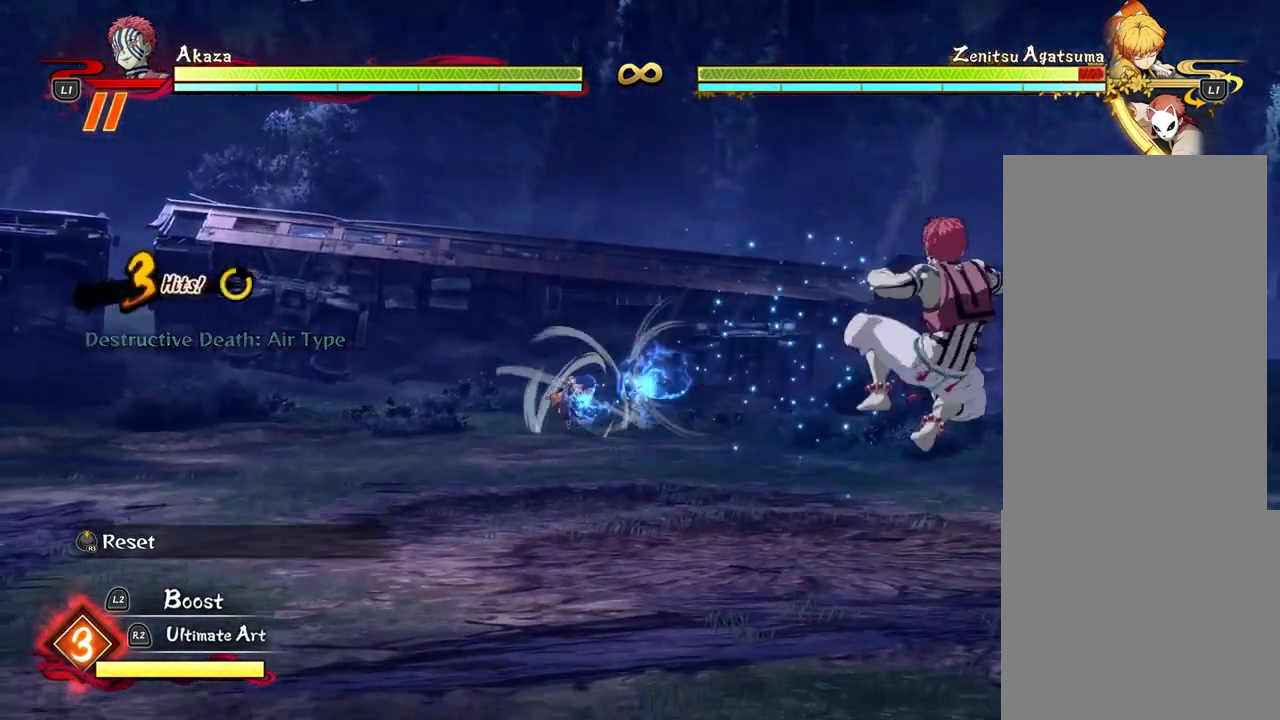
{"dt_ms": 500, "buttons": [], "left_stick": "center", "events": [[350, "left_stick", "center"]]}
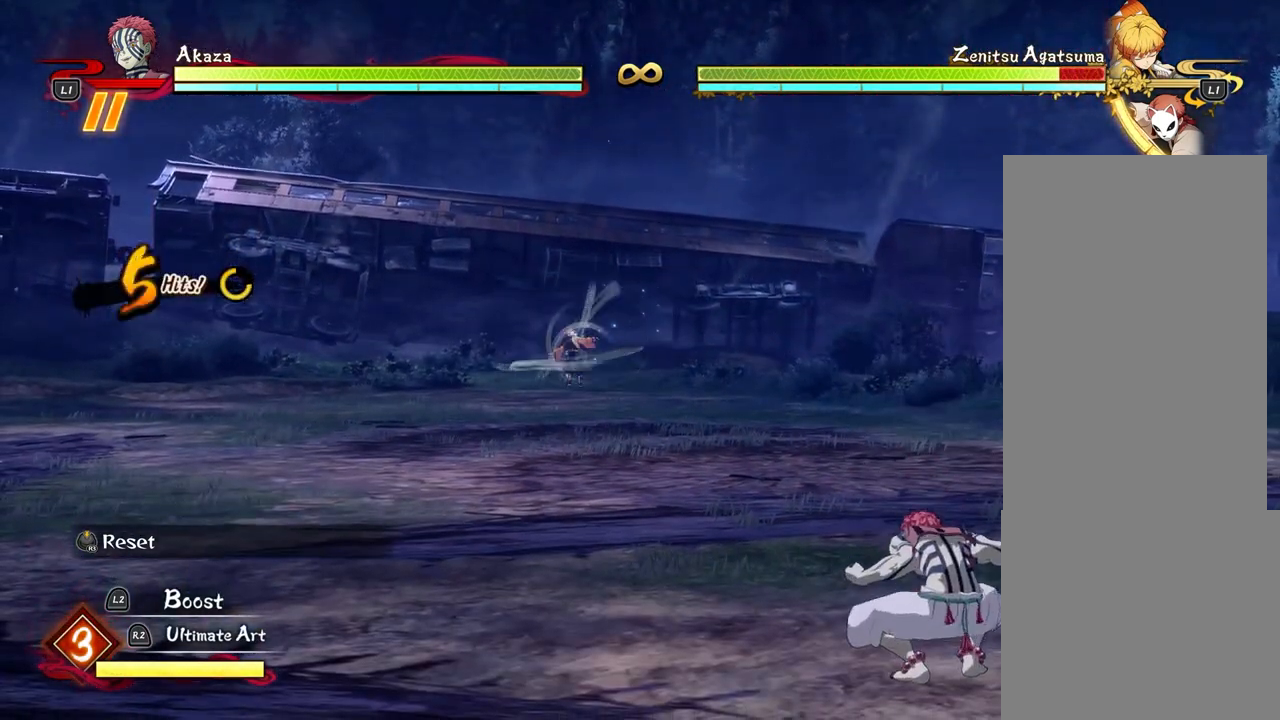
{"dt_ms": 500, "buttons": [], "left_stick": "center", "events": []}
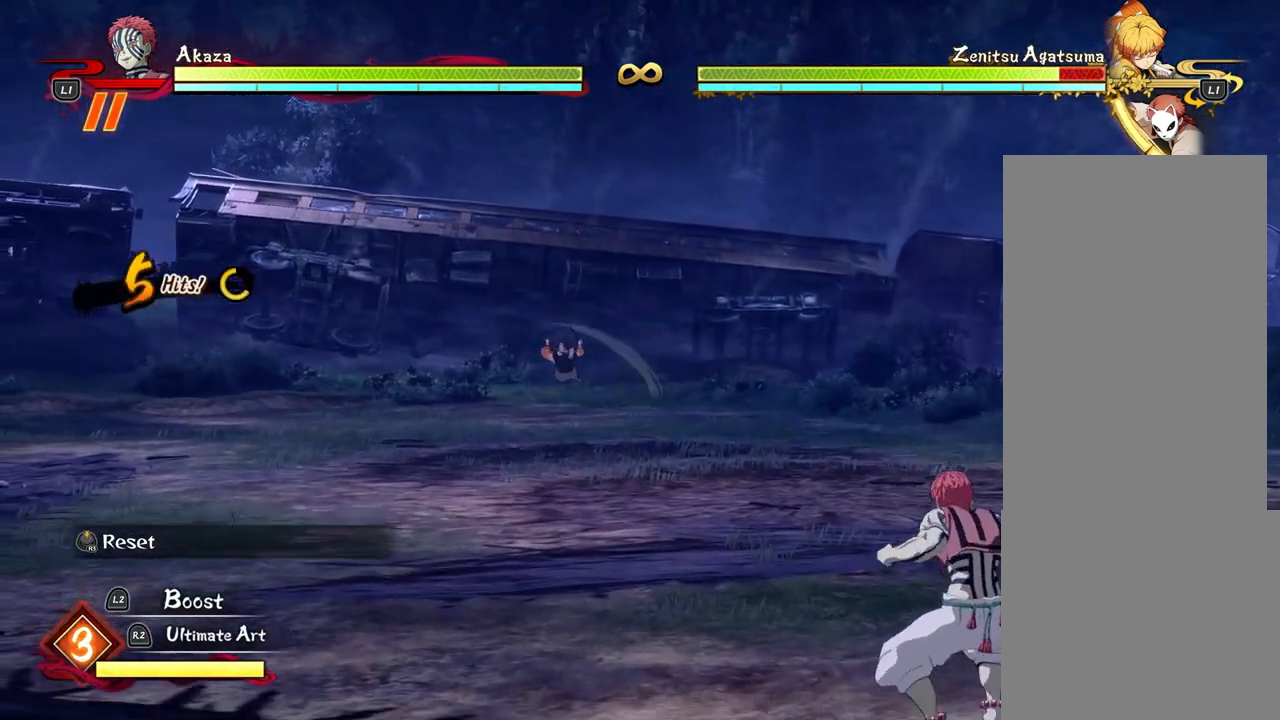
{"dt_ms": 500, "buttons": [], "left_stick": "center", "events": []}
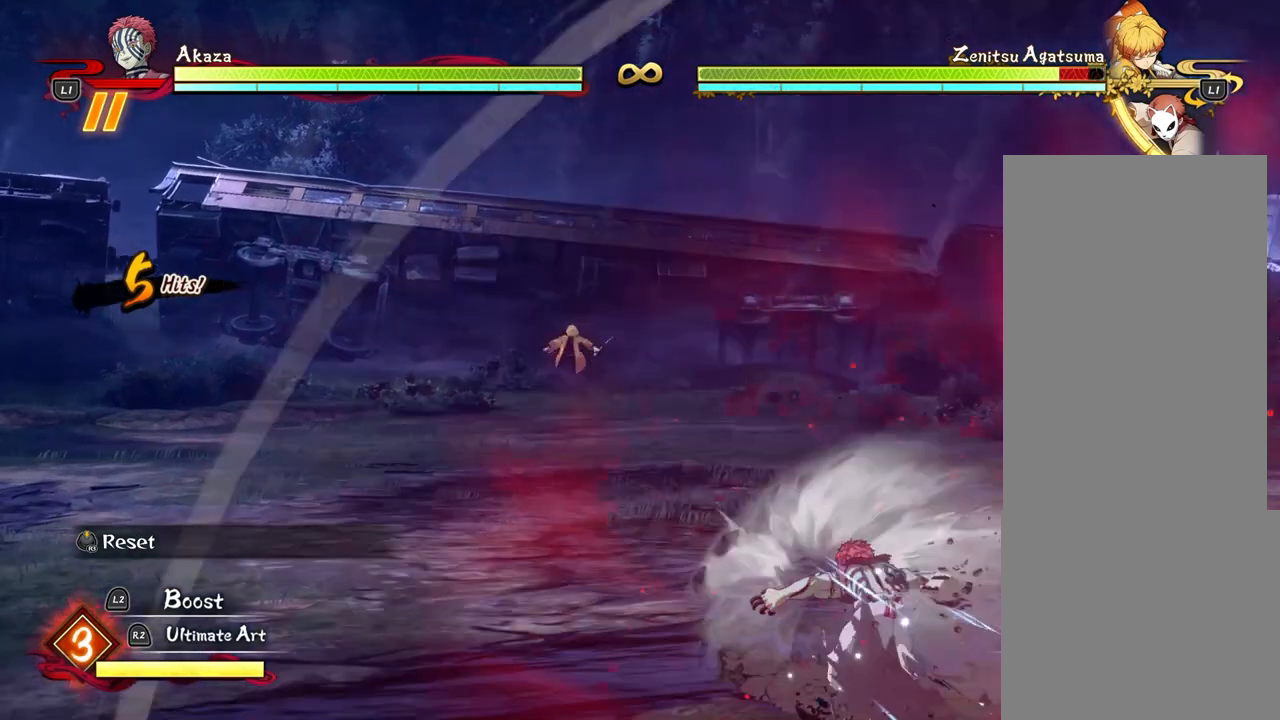
{"dt_ms": 500, "buttons": [], "left_stick": "center", "events": []}
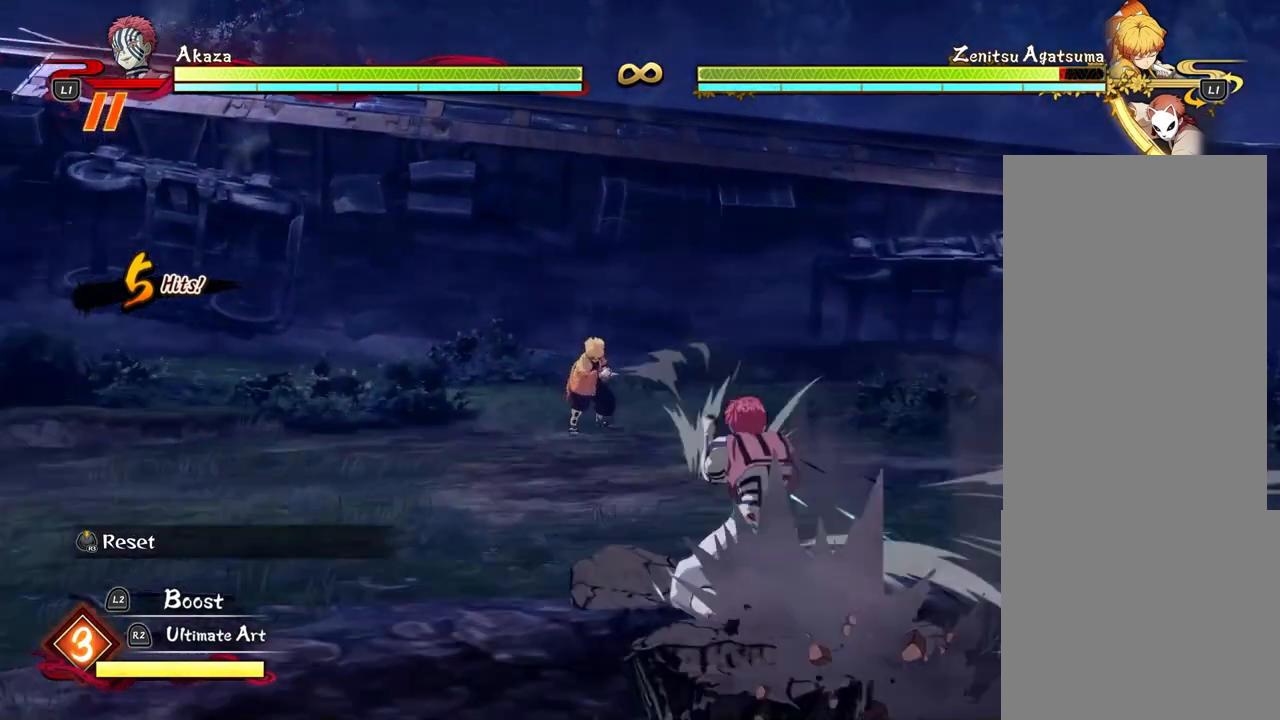
{"dt_ms": 500, "buttons": [], "left_stick": "up-left", "events": [[350, "left_stick", "left"], [500, "left_stick", "up-left"]]}
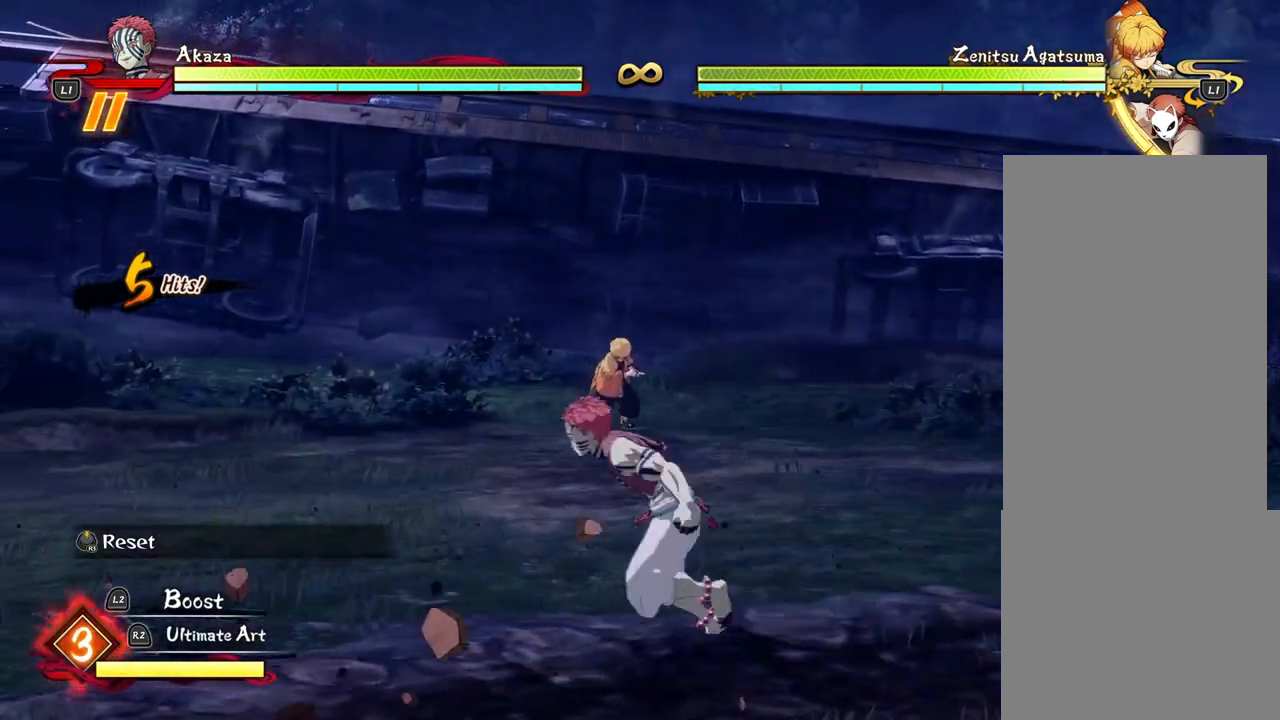
{"dt_ms": 500, "buttons": [], "left_stick": "center", "events": [[50, "START", "down"], [183, "left_stick", "center"], [250, "START", "up"]]}
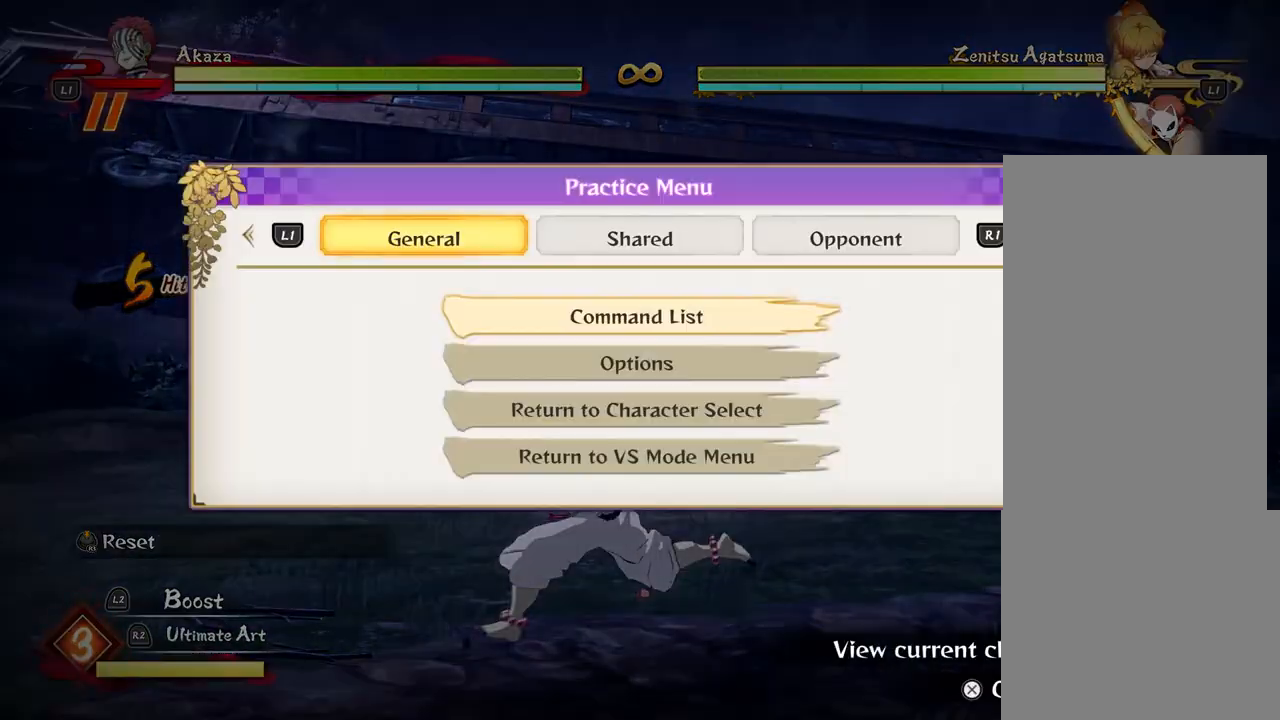
{"dt_ms": 500, "buttons": [], "left_stick": "center", "events": []}
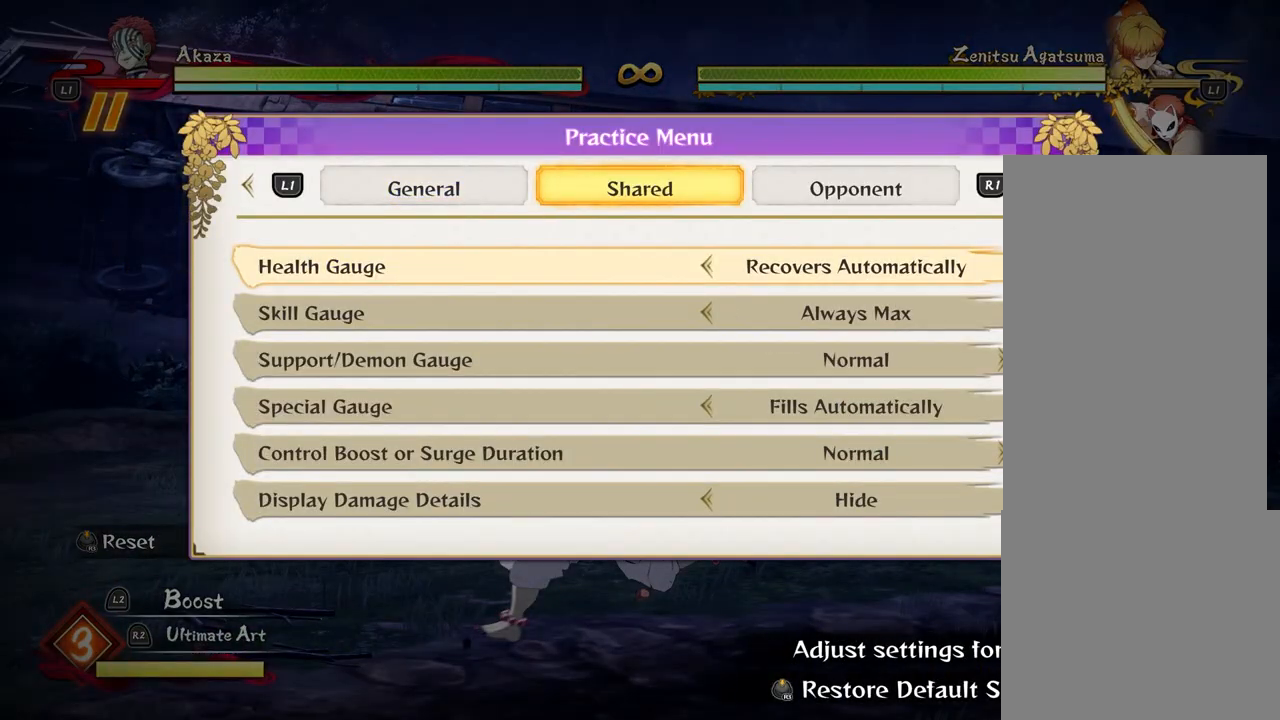
{"dt_ms": 500, "buttons": ["DPAD_DOWN"], "left_stick": "center", "events": [[483, "DPAD_DOWN", "down"]]}
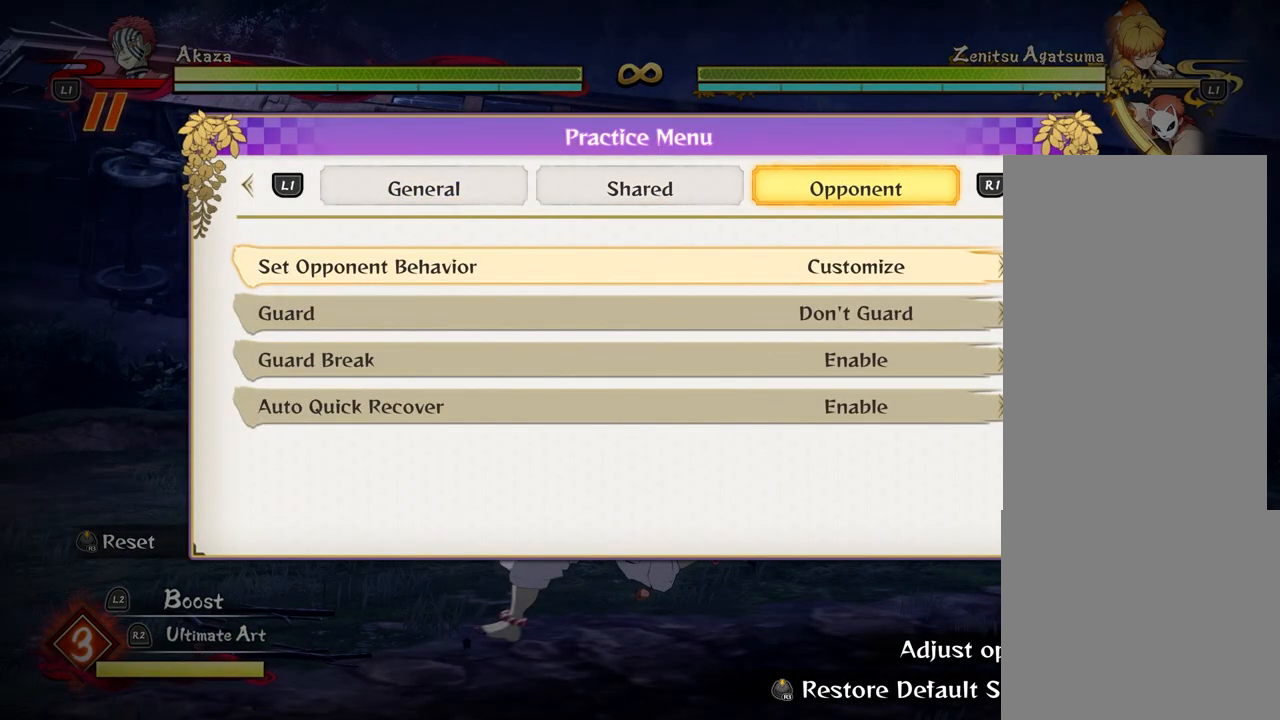
{"dt_ms": 500, "buttons": [], "left_stick": "center", "events": [[117, "DPAD_DOWN", "up"], [200, "DPAD_RIGHT", "down"], [317, "DPAD_RIGHT", "up"]]}
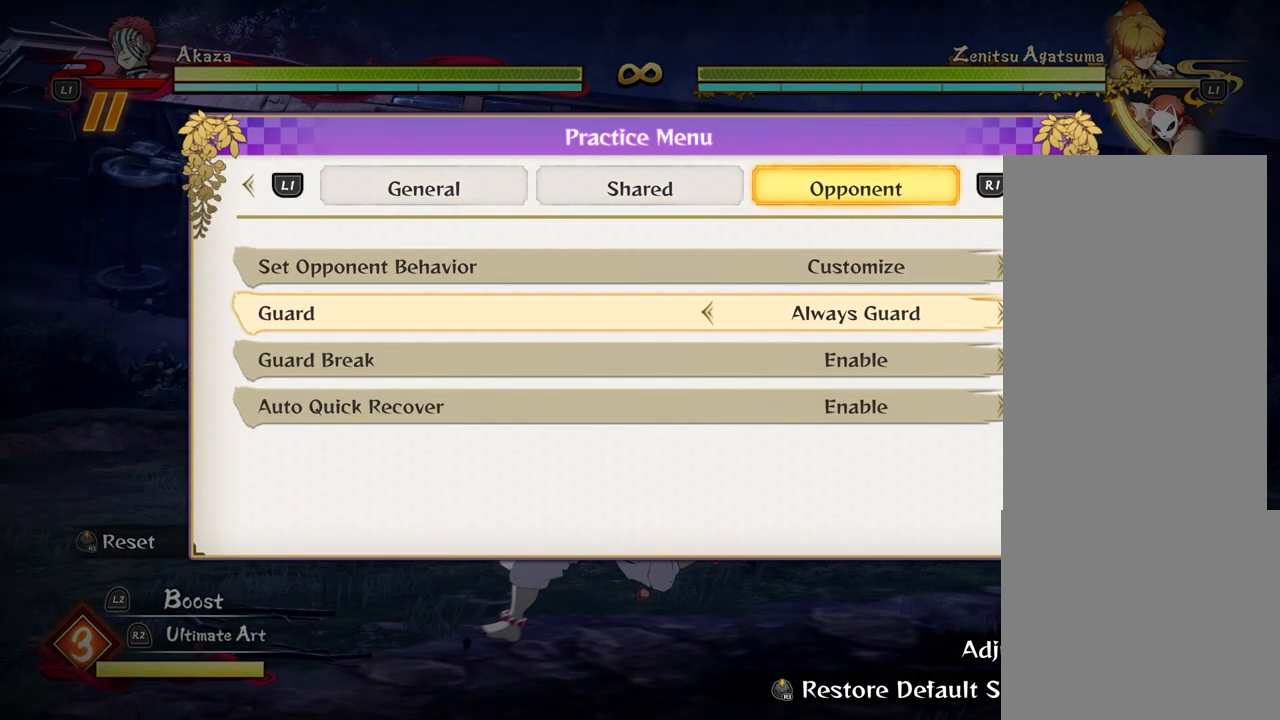
{"dt_ms": 500, "buttons": [], "left_stick": "up-left", "events": [[450, "left_stick", "up-left"]]}
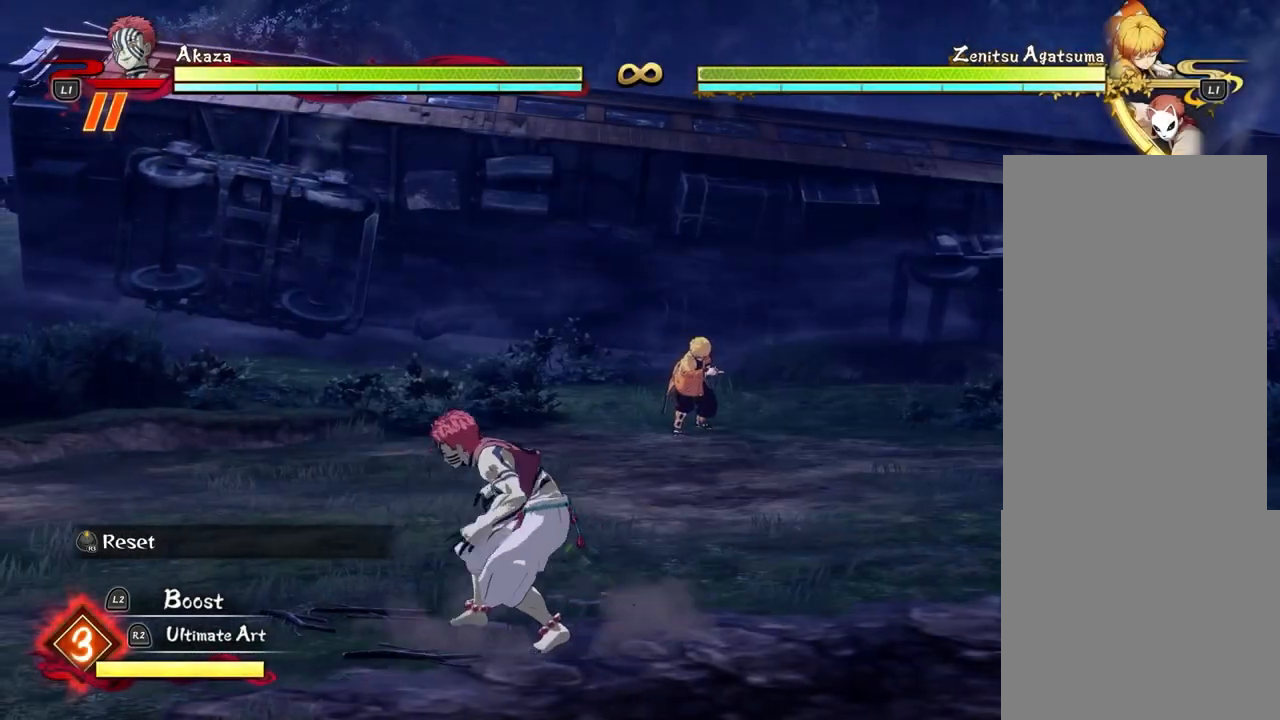
{"dt_ms": 500, "buttons": [], "left_stick": "up", "events": [[250, "left_stick", "up"]]}
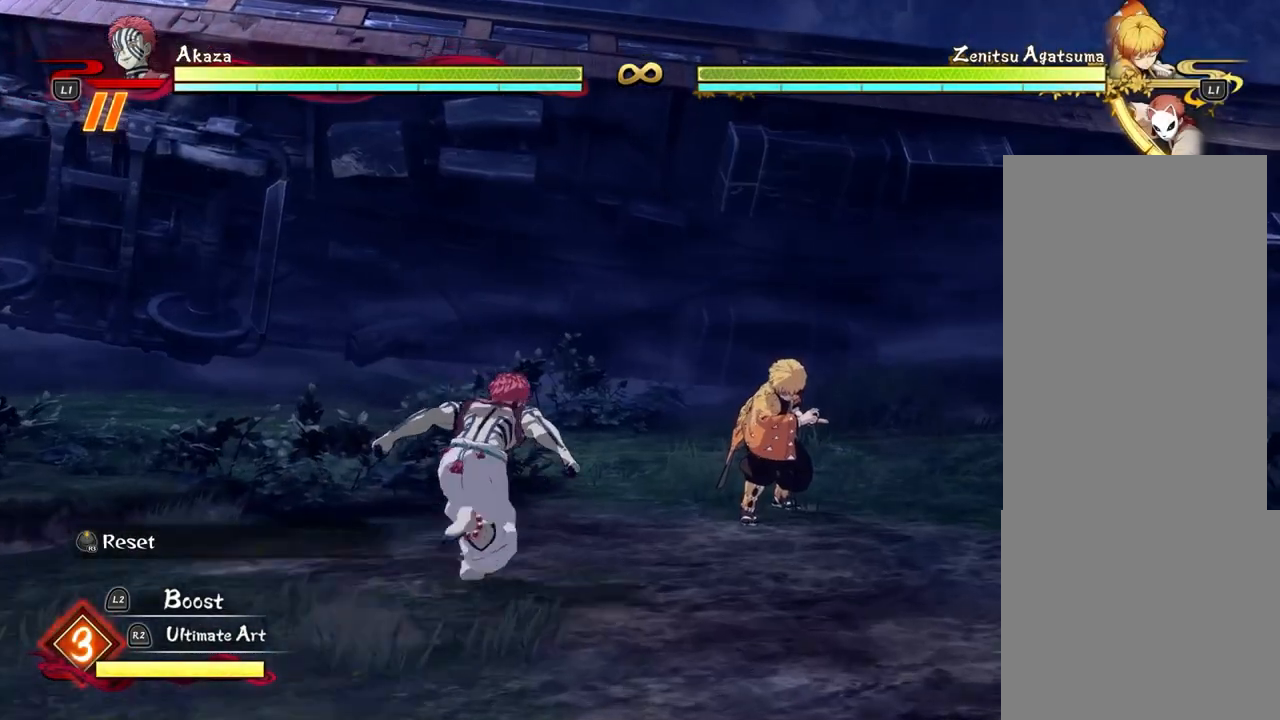
{"dt_ms": 500, "buttons": [], "left_stick": "up-right", "events": [[217, "left_stick", "up-right"], [233, "SQUARE", "down"], [317, "SQUARE", "up"], [417, "SQUARE", "down"], [483, "SQUARE", "up"]]}
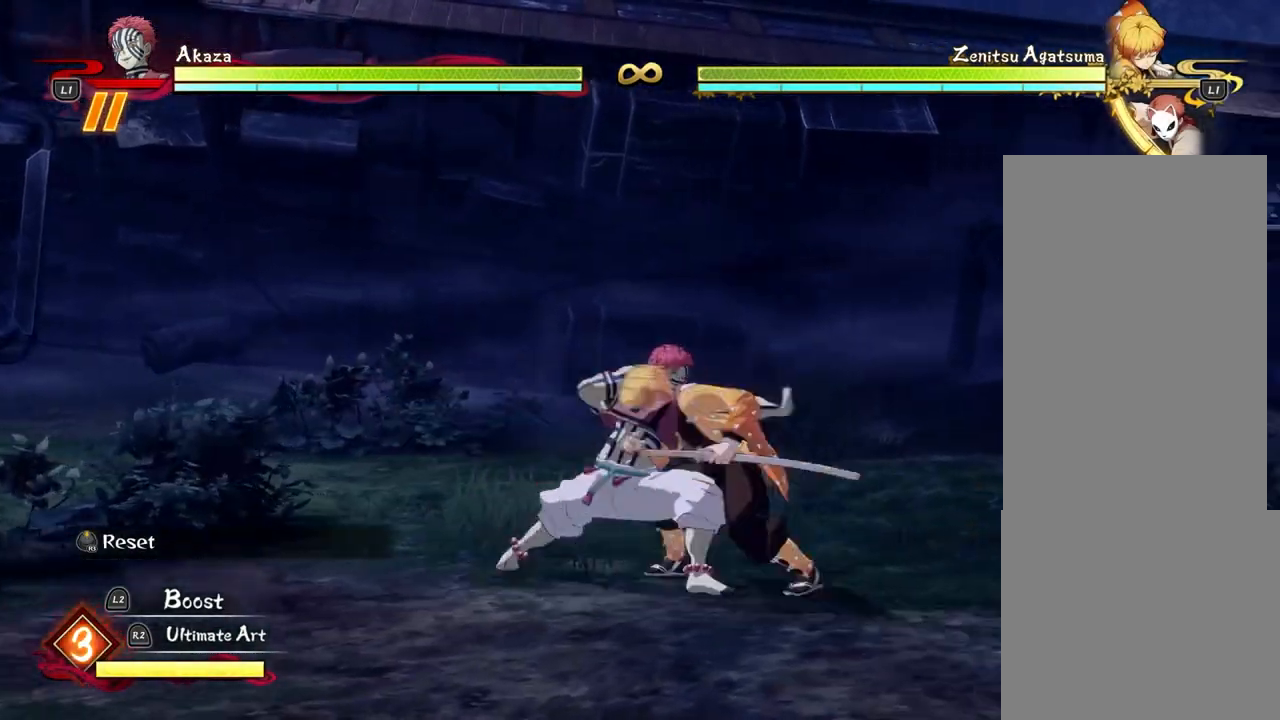
{"dt_ms": 500, "buttons": ["SQUARE"], "left_stick": "center", "events": [[67, "SQUARE", "down"], [100, "left_stick", "center"], [167, "SQUARE", "up"], [250, "SQUARE", "down"], [333, "SQUARE", "up"], [417, "SQUARE", "down"]]}
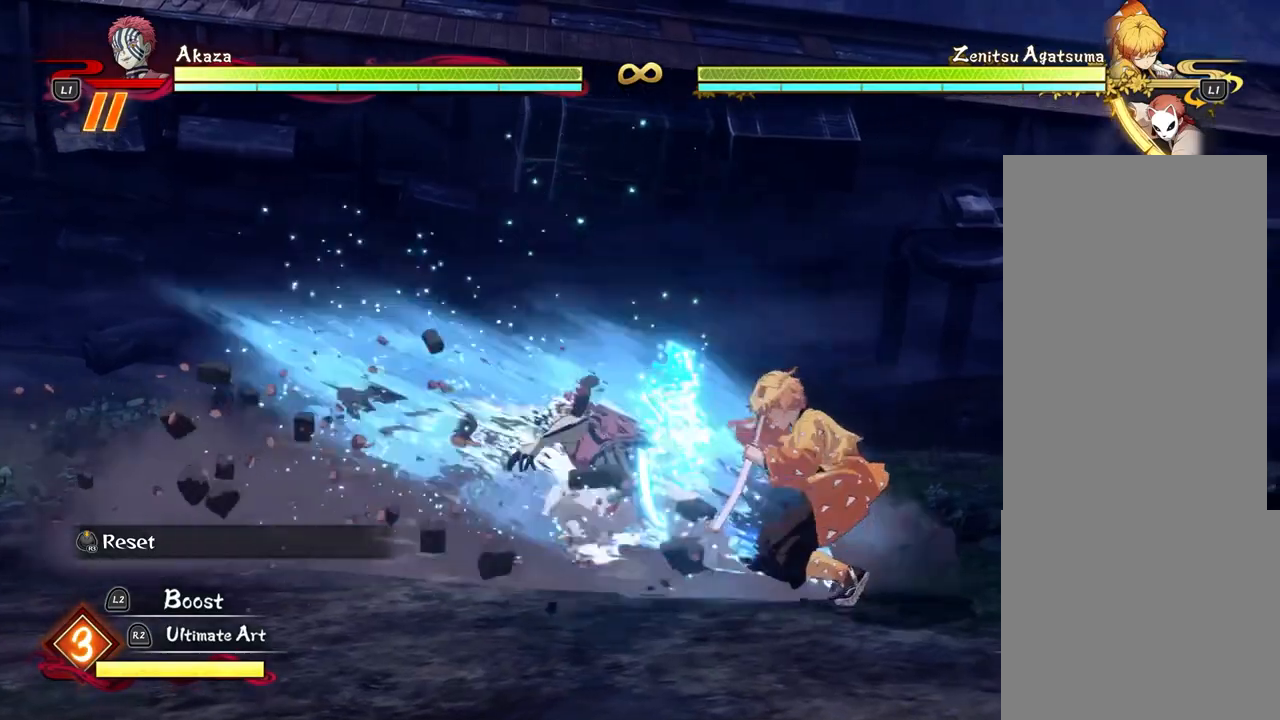
{"dt_ms": 500, "buttons": [], "left_stick": "center", "events": [[17, "SQUARE", "up"], [100, "SQUARE", "down"], [183, "SQUARE", "up"], [267, "SQUARE", "down"], [350, "SQUARE", "up"], [433, "SQUARE", "down"], [500, "SQUARE", "up"]]}
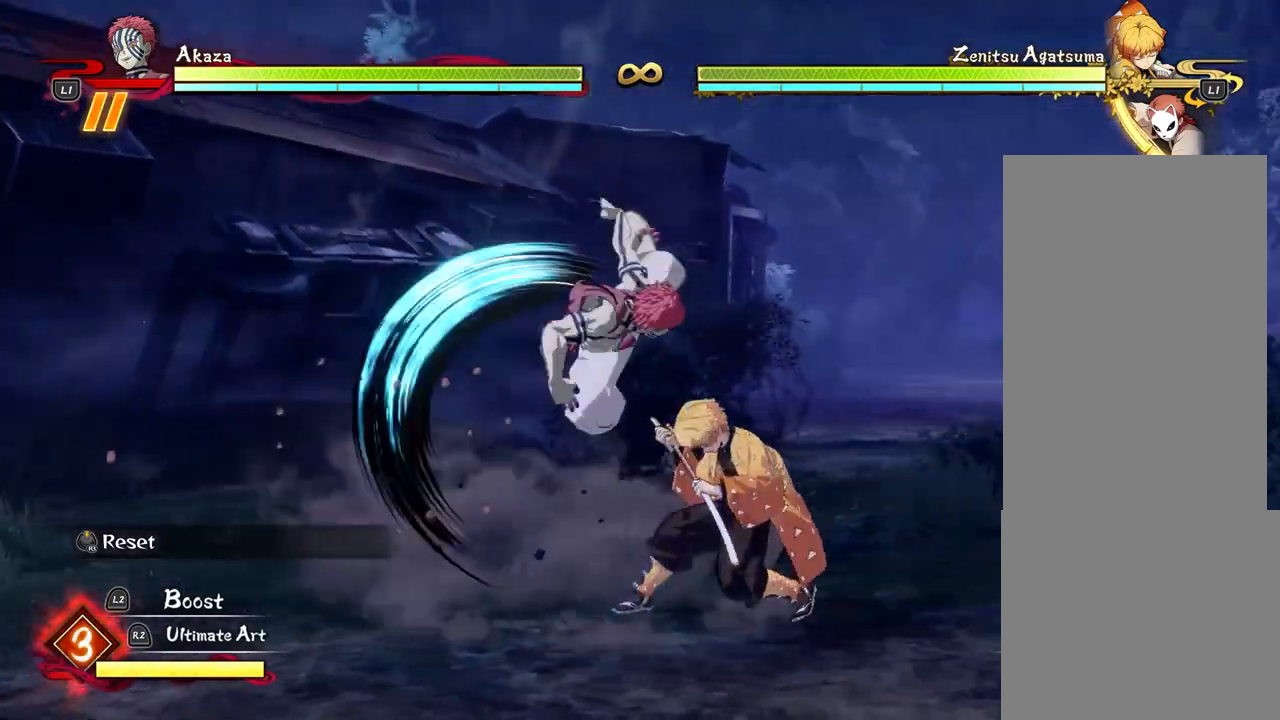
{"dt_ms": 500, "buttons": [], "left_stick": "right", "events": [[167, "left_stick", "down"], [200, "L1", "down"], [233, "L3", "down"], [283, "left_stick", "down-right"], [333, "L3", "up"], [350, "L1", "up"], [417, "L1", "down"], [450, "left_stick", "right"], [500, "L1", "up"]]}